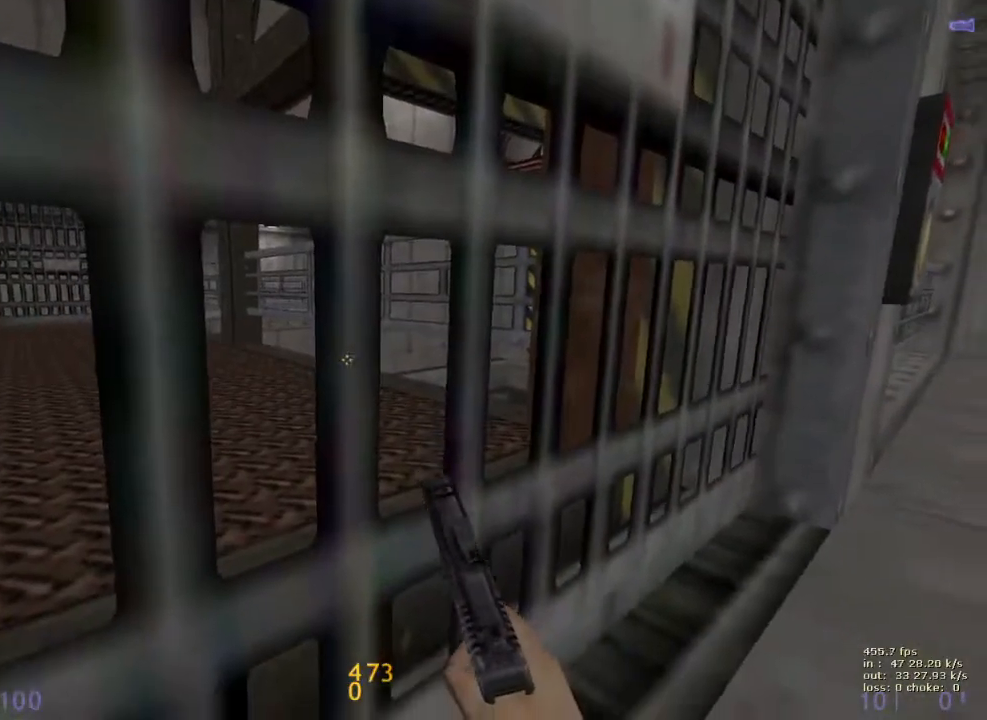
Gameplay with keyboard and mouse; each line is a JSON object with the keys held at the frame after it. "events" lists presses ("down") and releases ("up") of "1", "2", "3", "4", "5", "a", "alt", "b", "c", "caps_lock", "ctrl", "d", "e", "f", "g", "q", "r", "s", "shift", "space", "t", "tab", "v", "w", "x" and "z" between this image and that frame as [ms after this image, input, new state], when the widget could be followed in between. No other keys are recorded. Mouse buttons are not recorded. Not read: mouse_move.
{"keys": ["a", "ctrl"], "events": []}
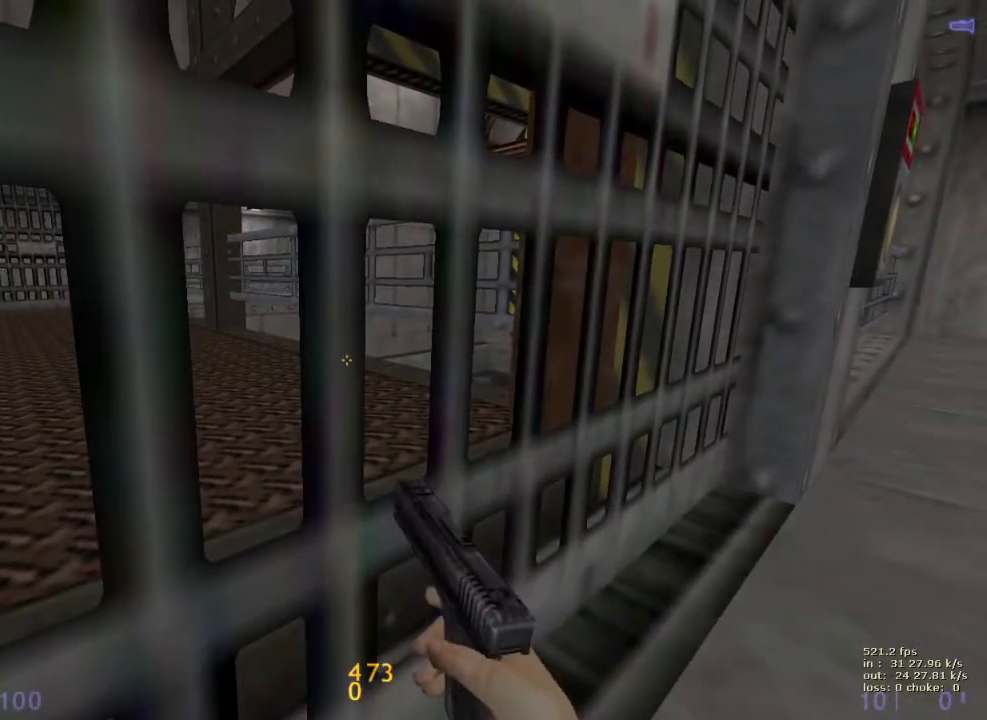
{"keys": ["a", "ctrl"], "events": []}
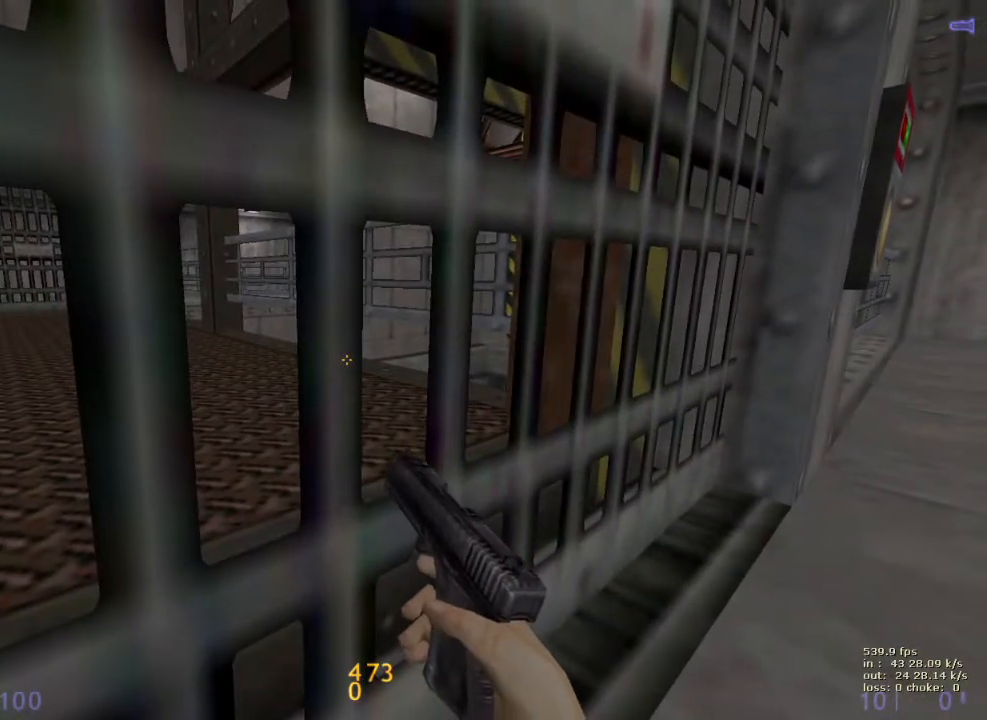
{"keys": ["a", "ctrl"], "events": []}
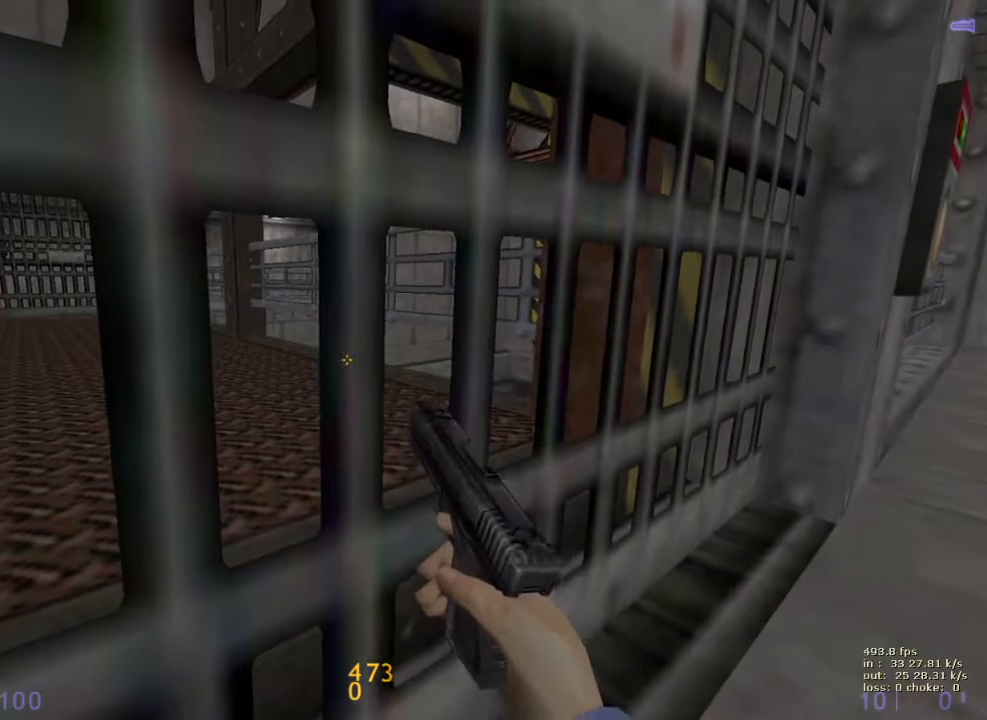
{"keys": ["ctrl", "w"], "events": [[350, "w", "down"], [450, "a", "up"]]}
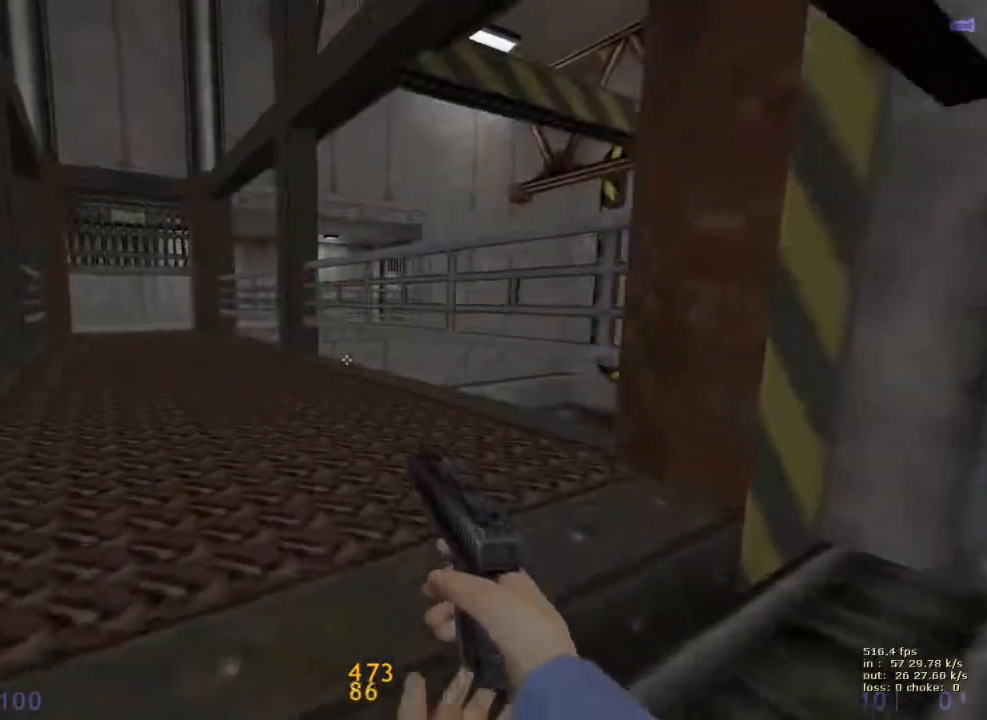
{"keys": ["a", "w"], "events": [[200, "v", "down"], [233, "ctrl", "up"], [333, "v", "up"], [417, "a", "down"]]}
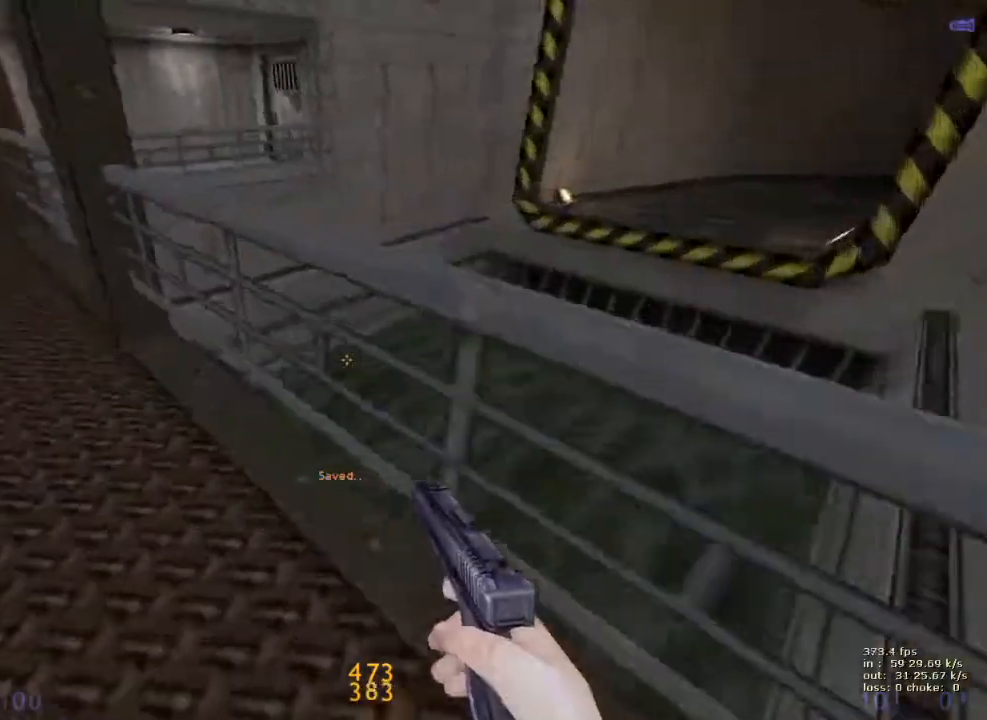
{"keys": ["d"], "events": [[200, "a", "up"], [200, "d", "down"], [200, "w", "up"], [350, "a", "down"], [350, "d", "up"], [500, "a", "up"], [500, "d", "down"]]}
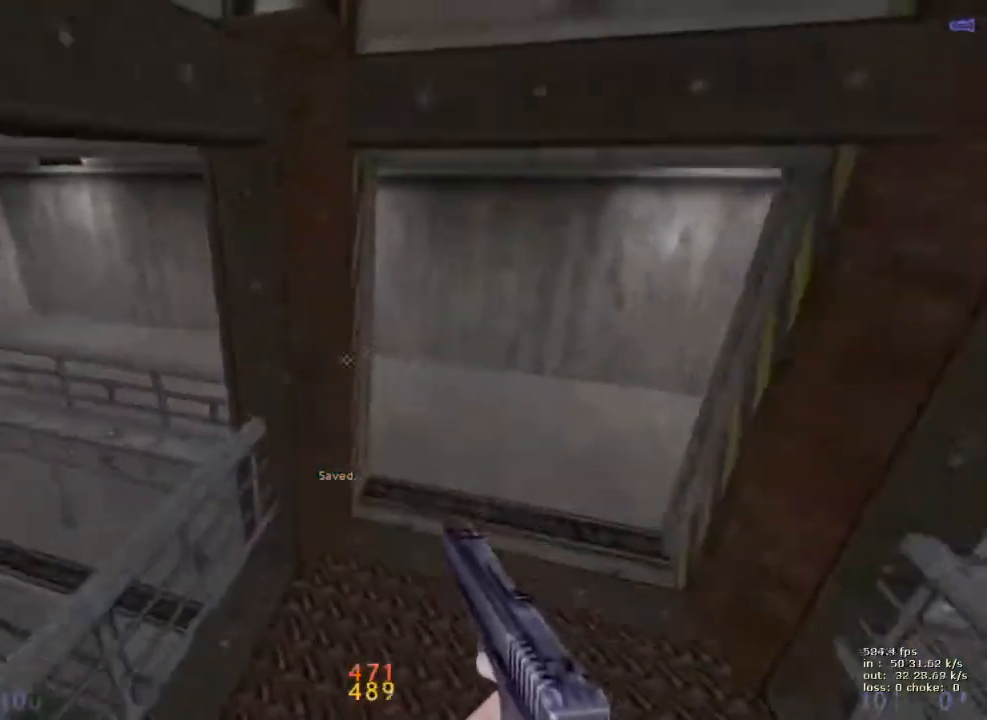
{"keys": ["d"], "events": [[83, "ctrl", "down"], [367, "ctrl", "up"]]}
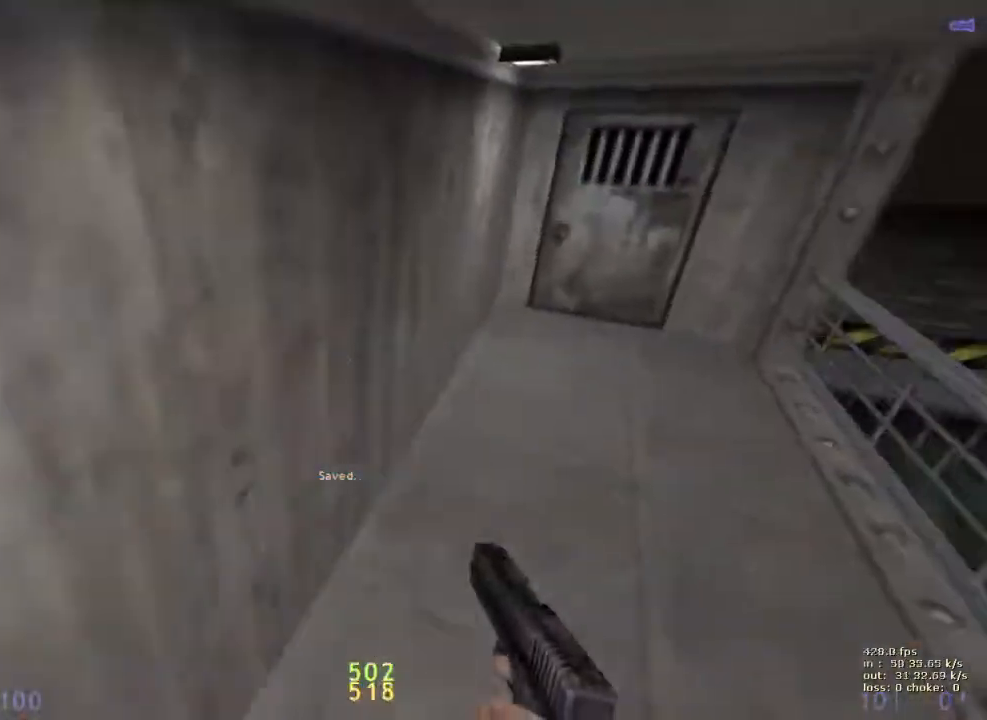
{"keys": ["caps_lock", "ctrl", "w", "x"], "events": [[50, "v", "down"], [100, "ctrl", "down"], [200, "v", "up"], [333, "d", "up"], [367, "caps_lock", "down"], [367, "w", "down"], [467, "x", "down"]]}
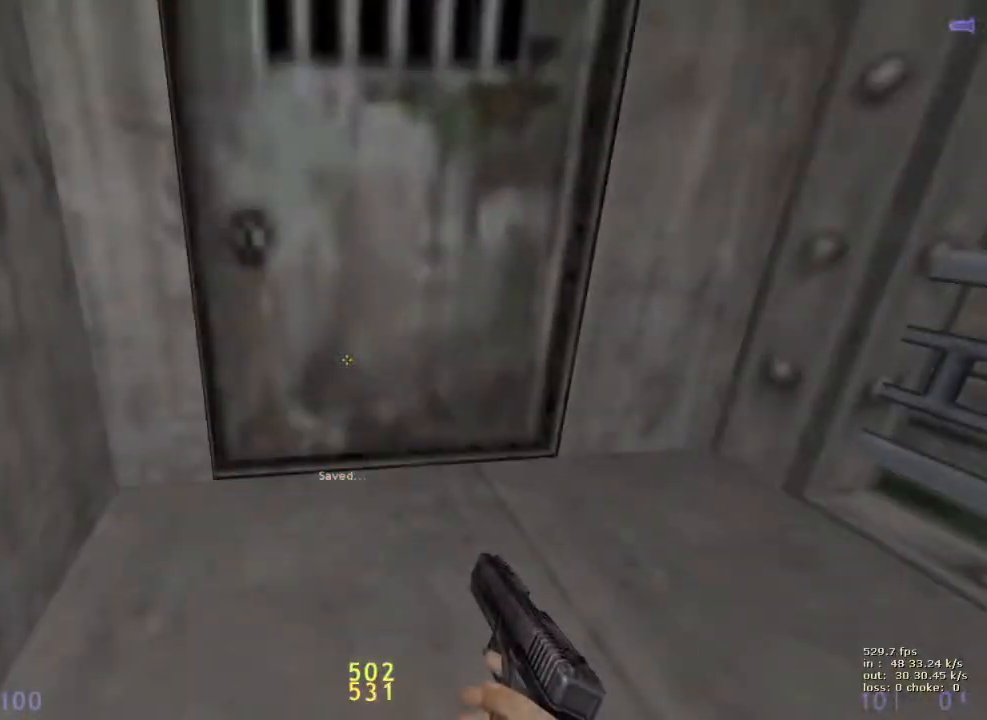
{"keys": ["a", "w"], "events": [[17, "caps_lock", "up"], [17, "ctrl", "up"], [67, "x", "up"], [400, "v", "down"], [450, "a", "down"], [500, "v", "up"]]}
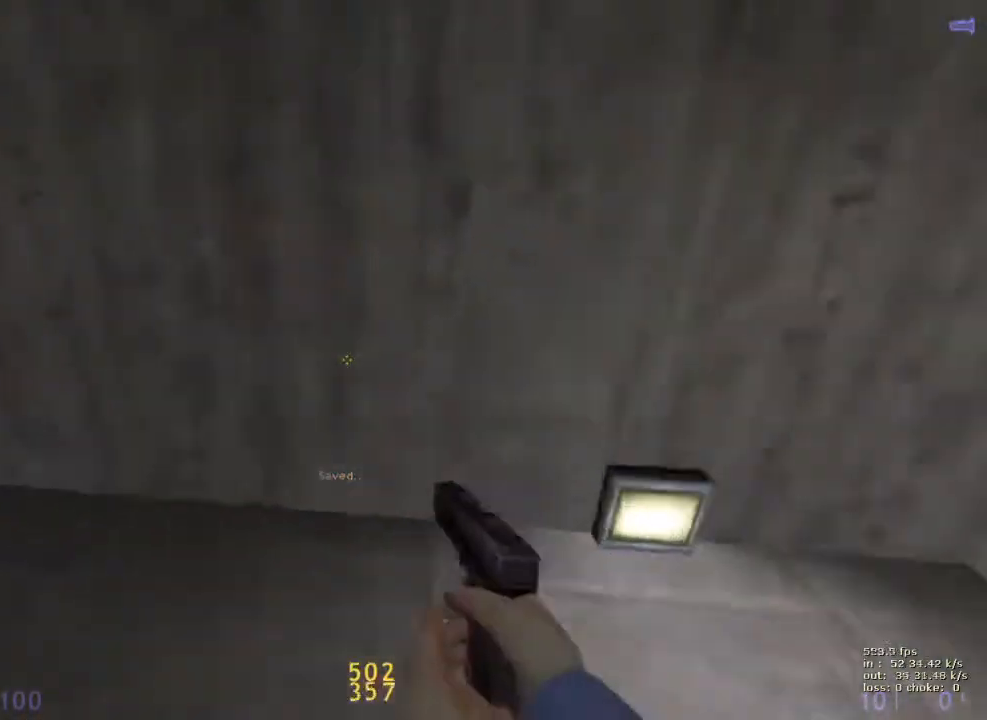
{"keys": ["d"], "events": [[417, "a", "up"], [417, "d", "down"], [417, "w", "up"]]}
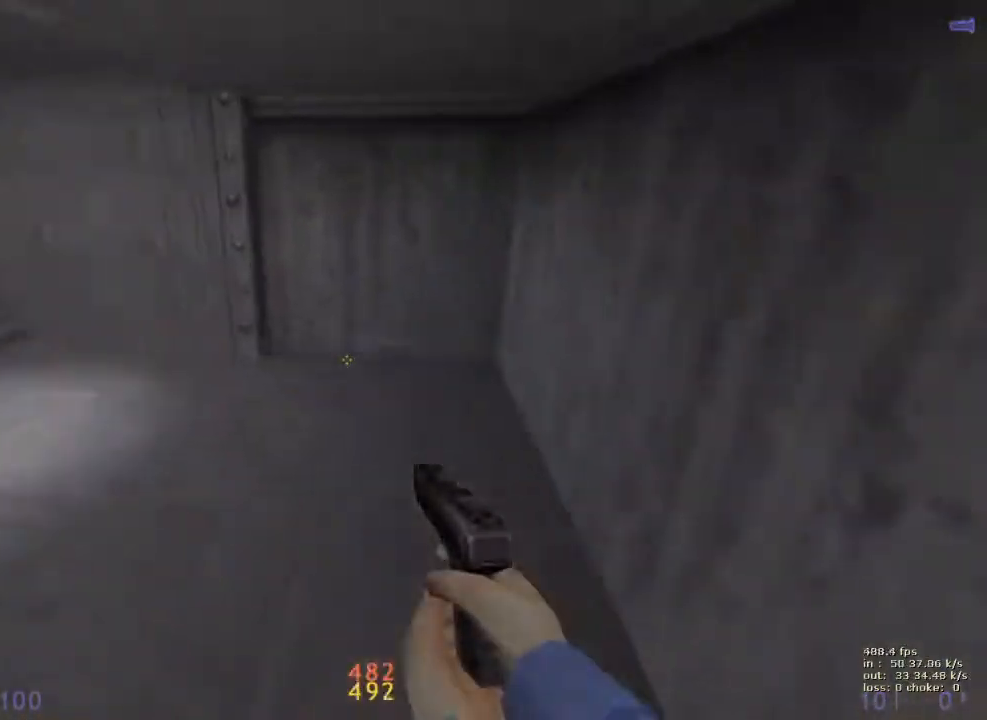
{"keys": ["a"], "events": [[50, "a", "down"], [50, "d", "up"]]}
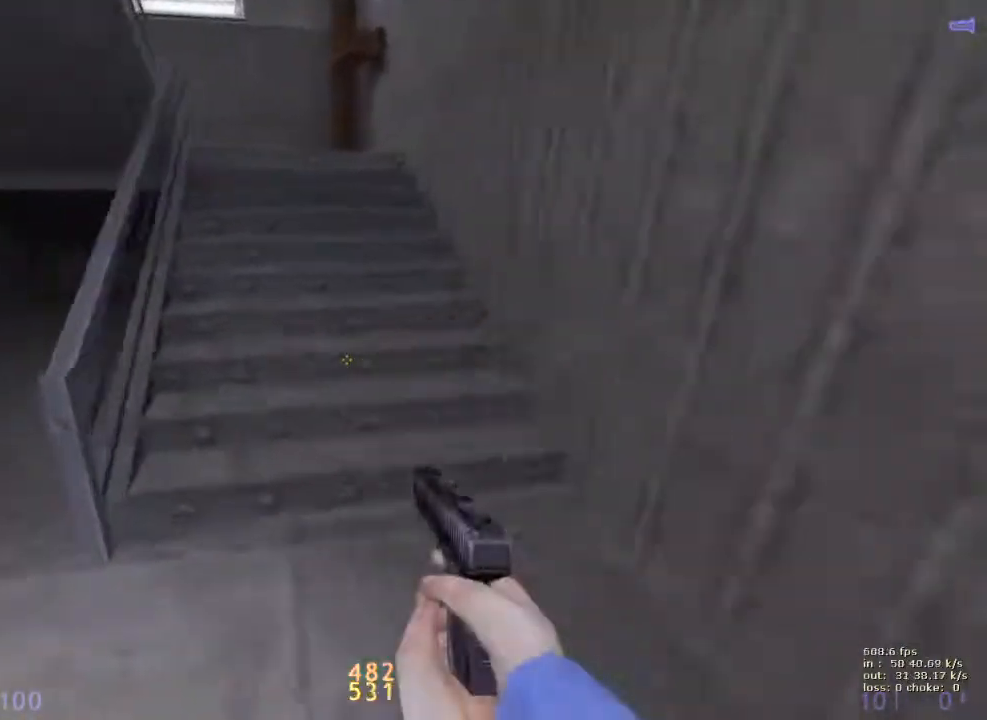
{"keys": ["a", "w"], "events": [[67, "w", "down"]]}
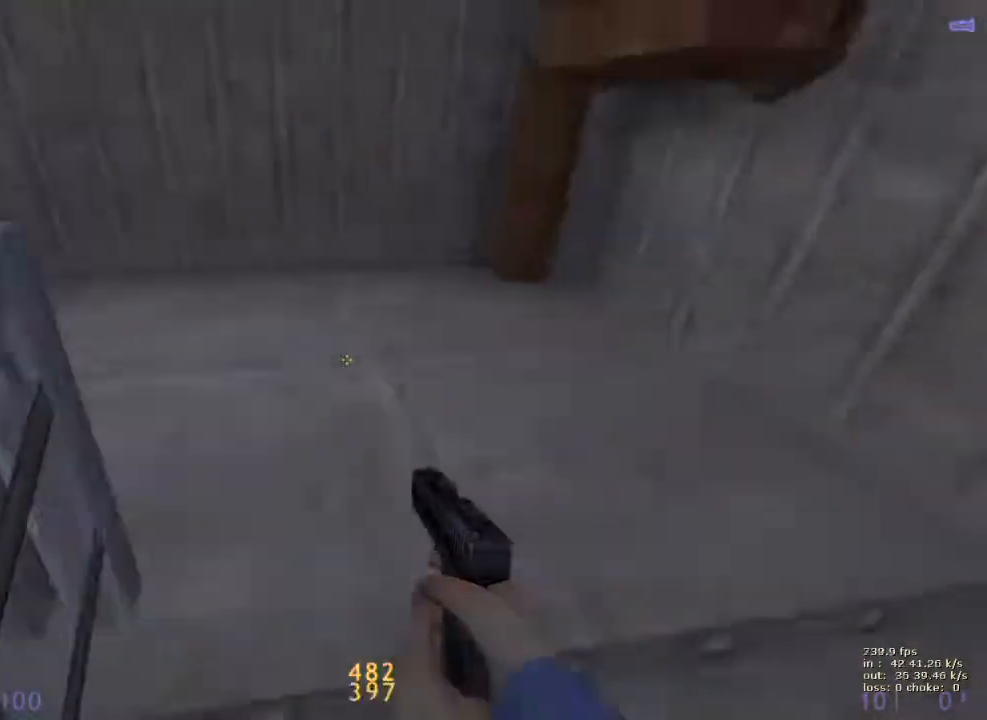
{"keys": ["a", "w"], "events": [[83, "v", "down"], [217, "v", "up"]]}
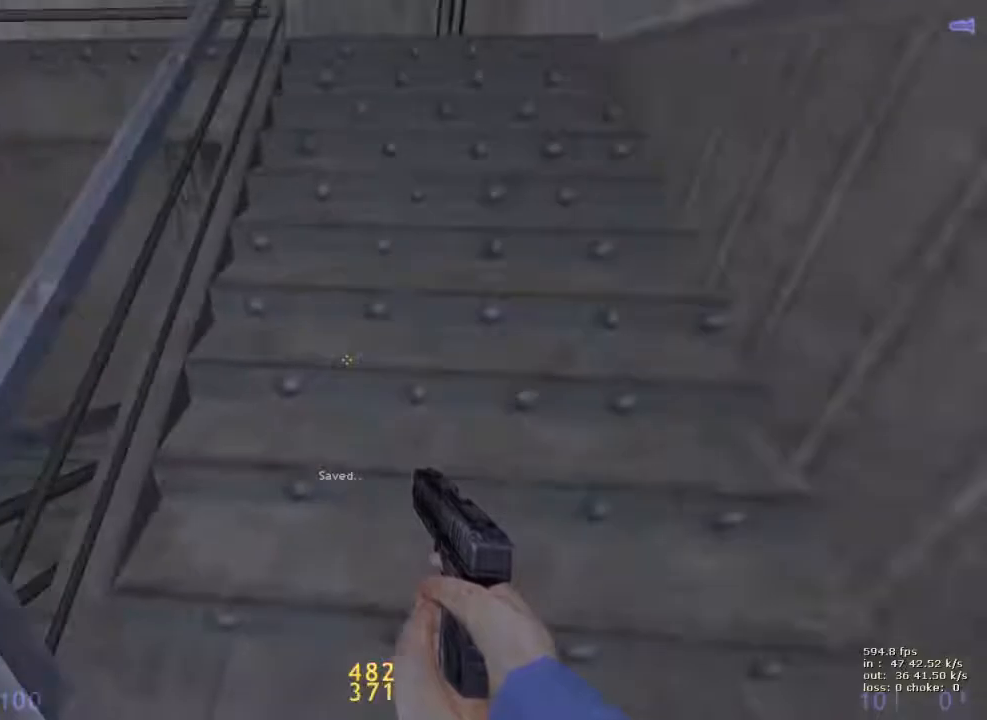
{"keys": ["a", "w"], "events": []}
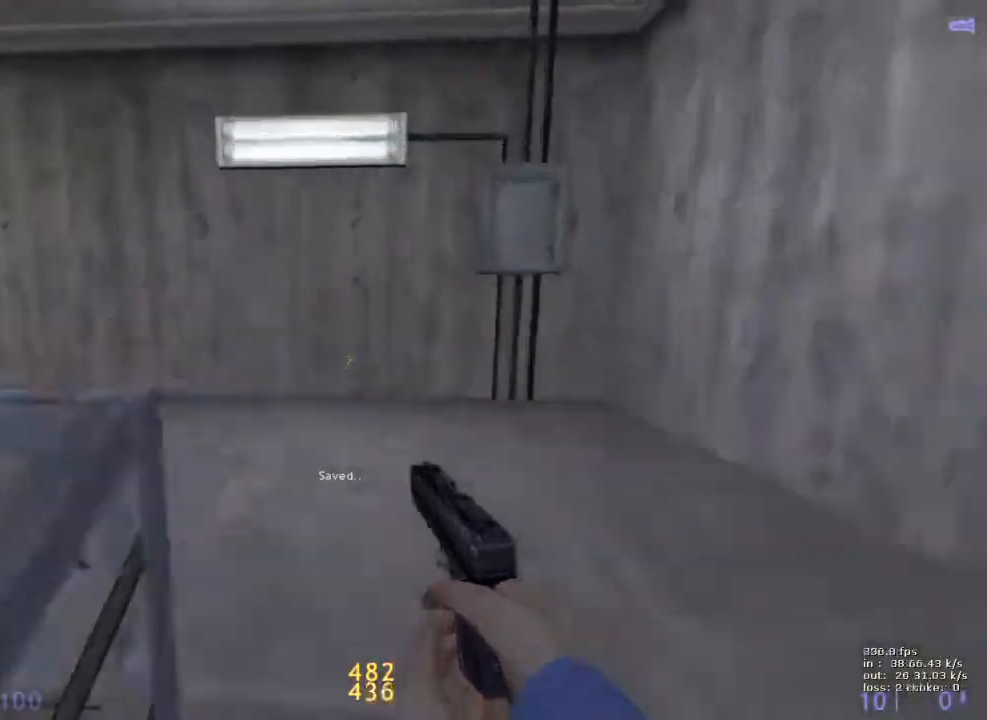
{"keys": ["a", "w"], "events": []}
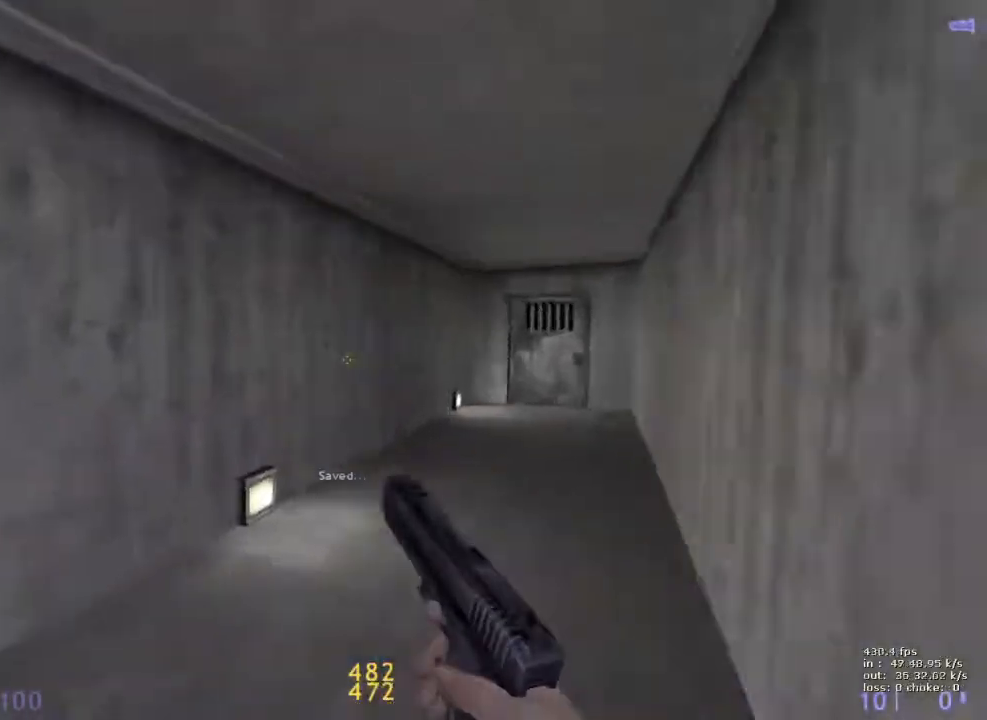
{"keys": ["a"], "events": [[133, "a", "up"], [133, "d", "down"], [133, "w", "up"], [167, "a", "down"], [167, "d", "up"], [267, "a", "up"], [317, "d", "down"], [500, "a", "down"], [500, "d", "up"]]}
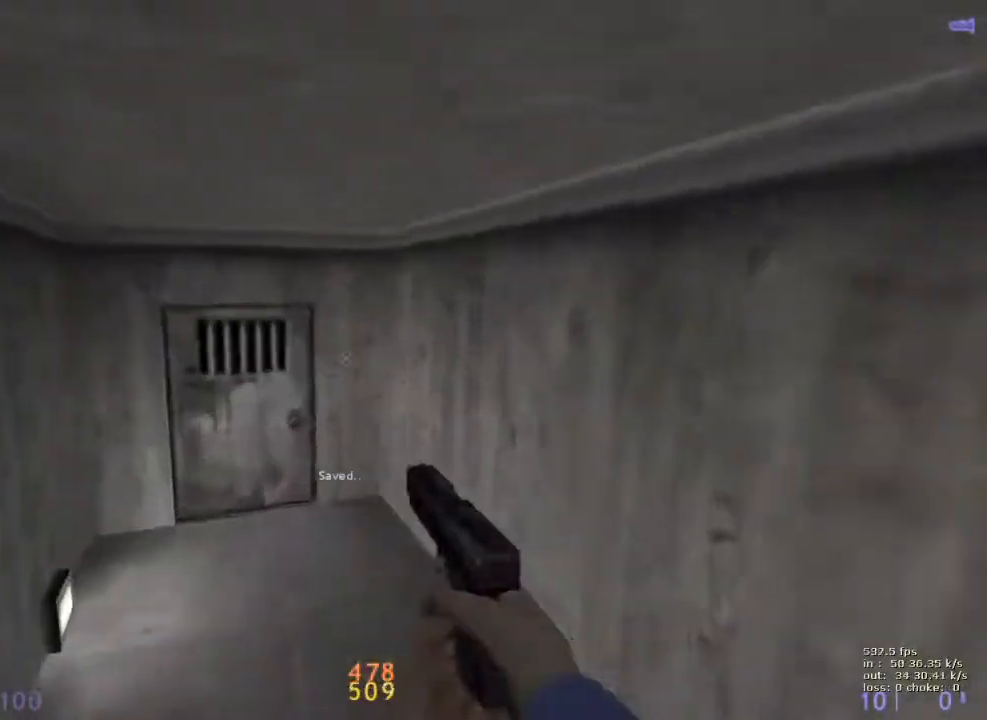
{"keys": ["w", "x"], "events": [[150, "a", "up"], [150, "d", "down"], [283, "ctrl", "down"], [333, "caps_lock", "down"], [333, "d", "up"], [383, "w", "down"], [433, "x", "down"], [467, "caps_lock", "up"], [467, "ctrl", "up"]]}
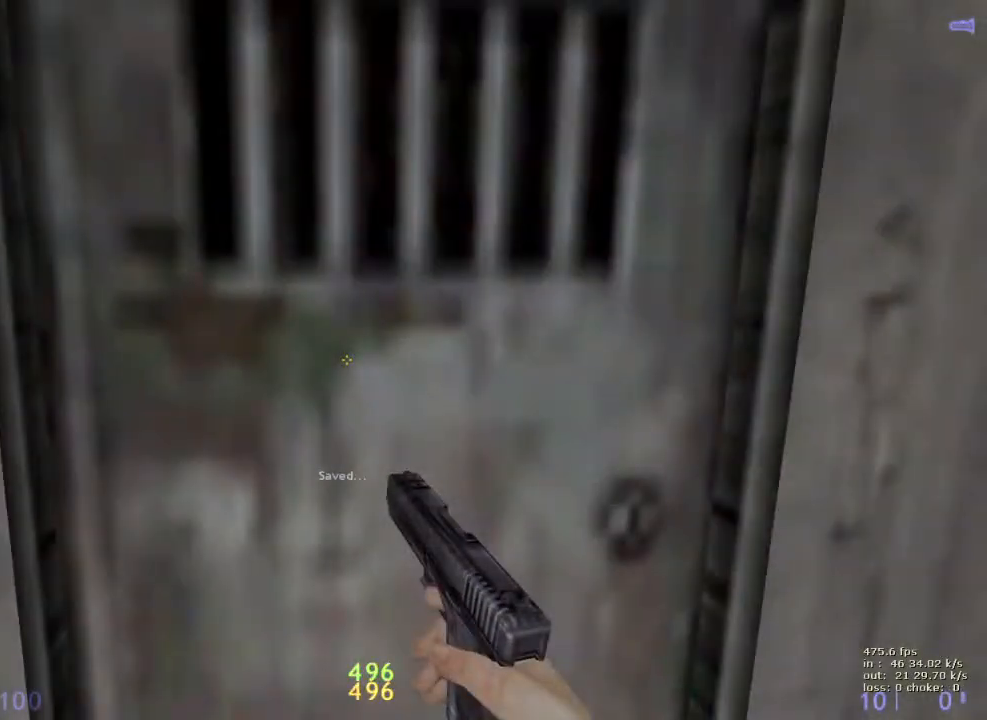
{"keys": ["v", "w"], "events": [[17, "x", "up"], [433, "v", "down"]]}
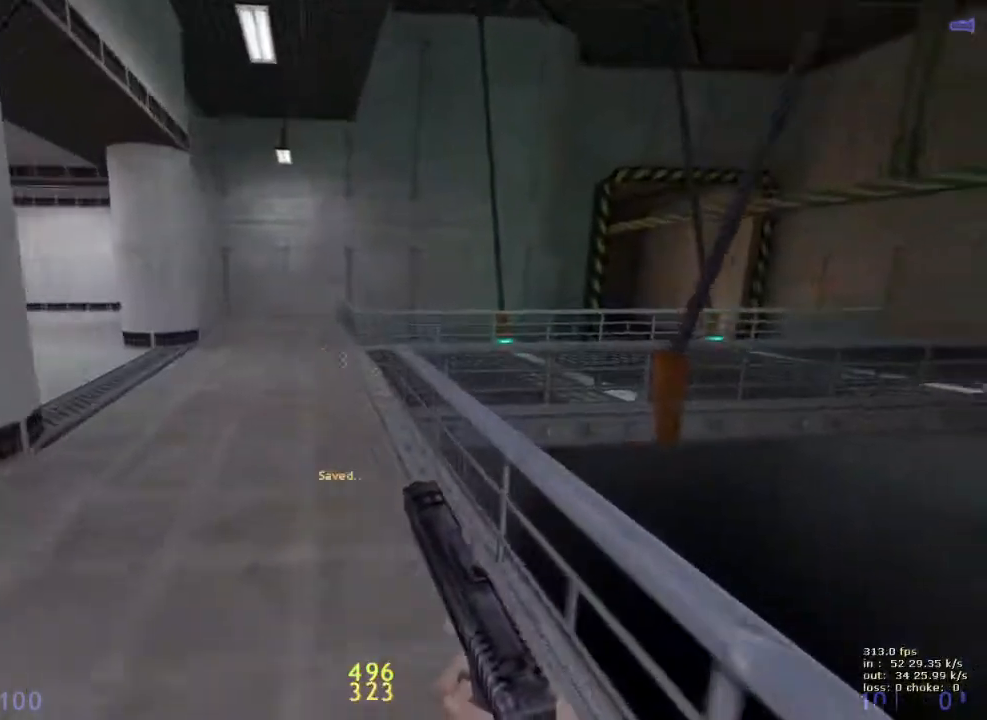
{"keys": ["d"], "events": [[33, "v", "up"], [83, "a", "down"], [417, "a", "up"], [417, "d", "down"], [450, "w", "up"]]}
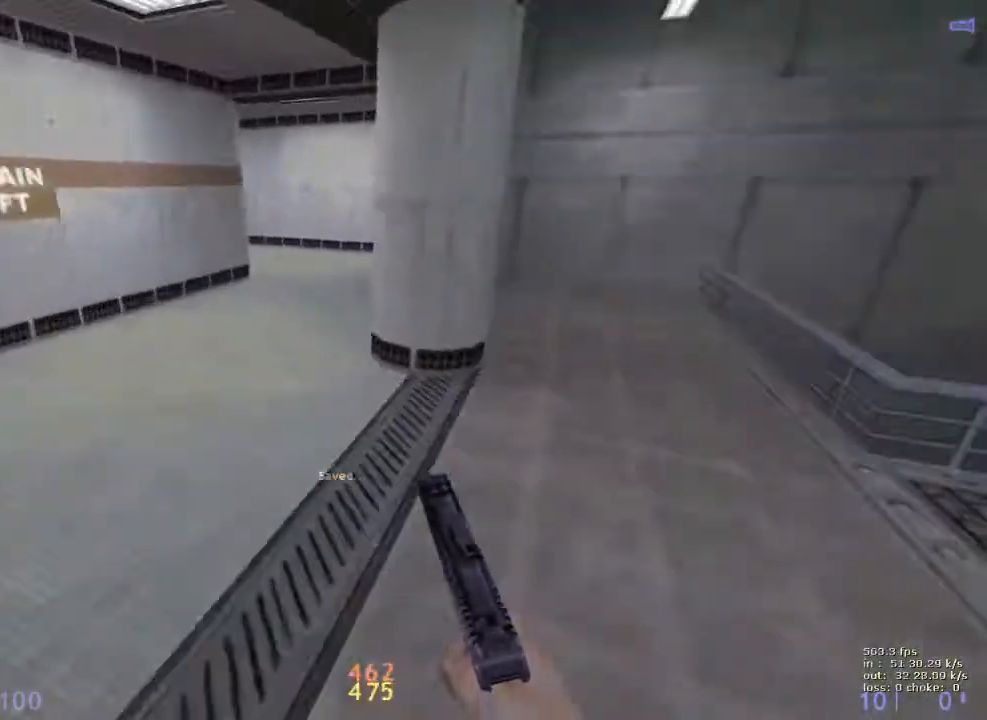
{"keys": ["d"], "events": [[100, "a", "down"], [100, "d", "up"], [333, "a", "up"], [333, "d", "down"]]}
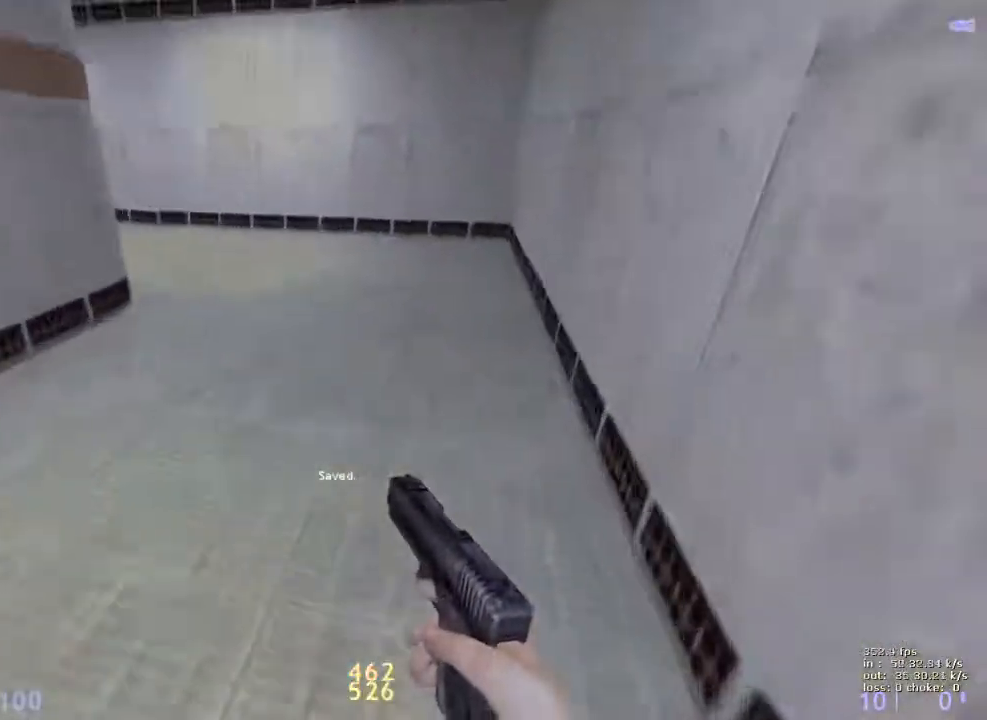
{"keys": ["a"], "events": [[17, "a", "down"], [17, "d", "up"], [167, "d", "down"], [217, "a", "up"], [300, "a", "down"], [300, "d", "up"]]}
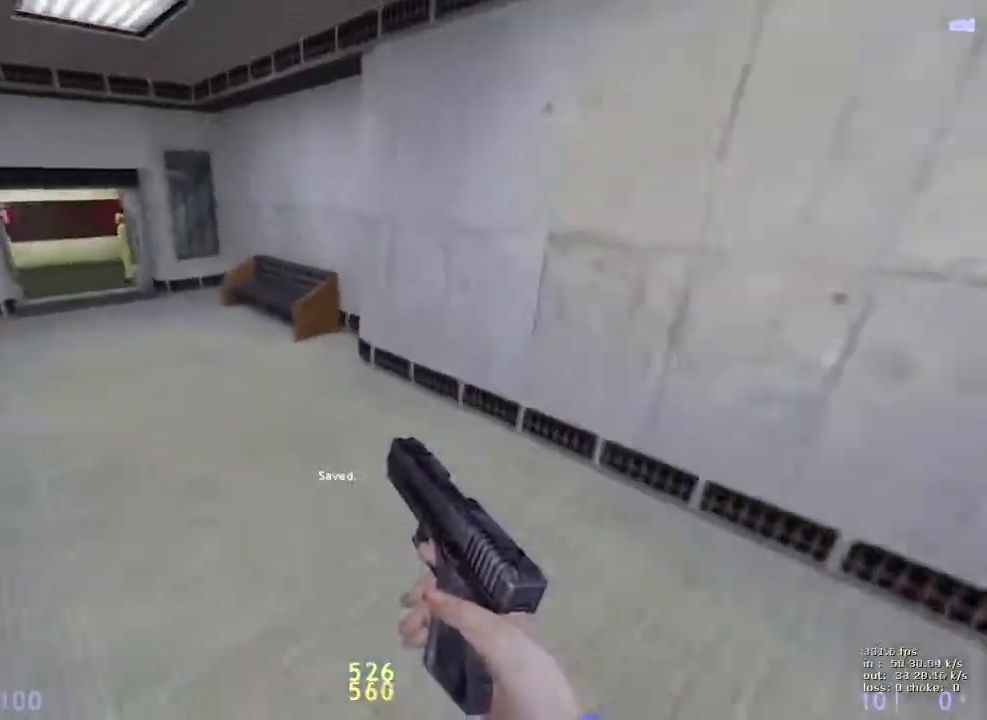
{"keys": ["a", "ctrl"], "events": [[417, "ctrl", "down"]]}
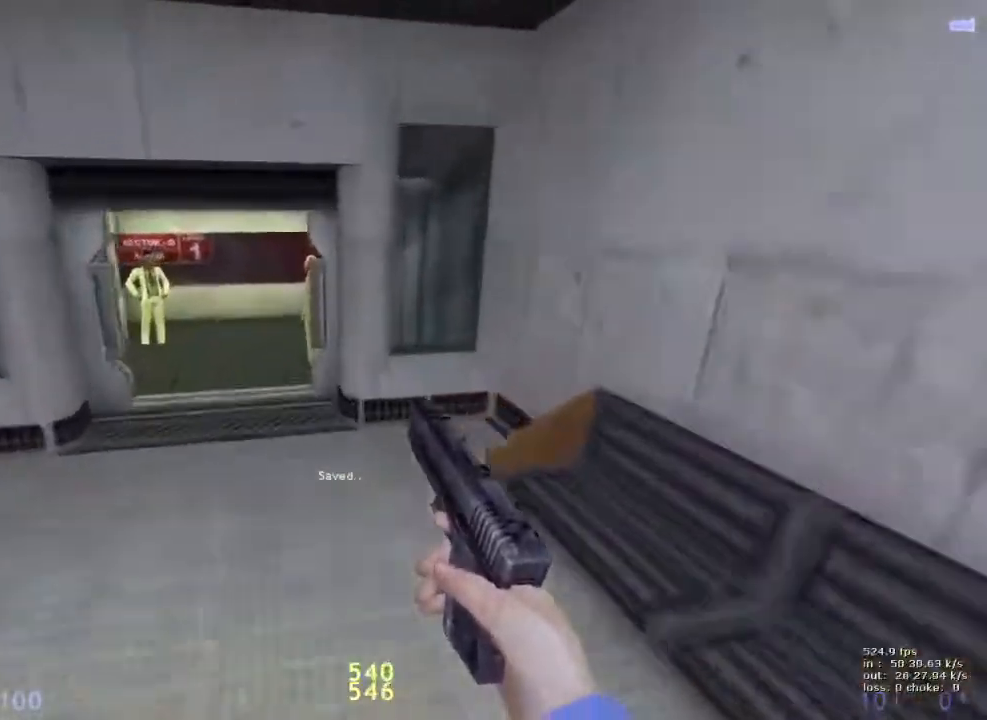
{"keys": ["a", "ctrl"], "events": [[183, "ctrl", "up"], [467, "ctrl", "down"]]}
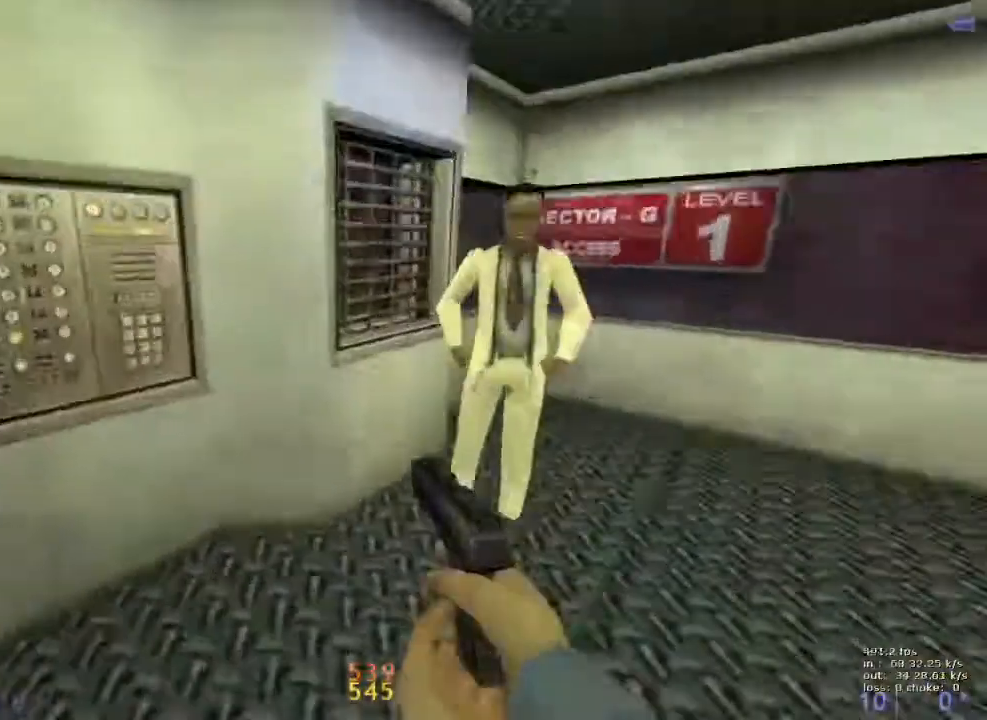
{"keys": ["d", "s"], "events": [[117, "ctrl", "up"], [167, "a", "up"], [167, "e", "down"], [217, "s", "down"], [267, "e", "up"], [433, "d", "down"]]}
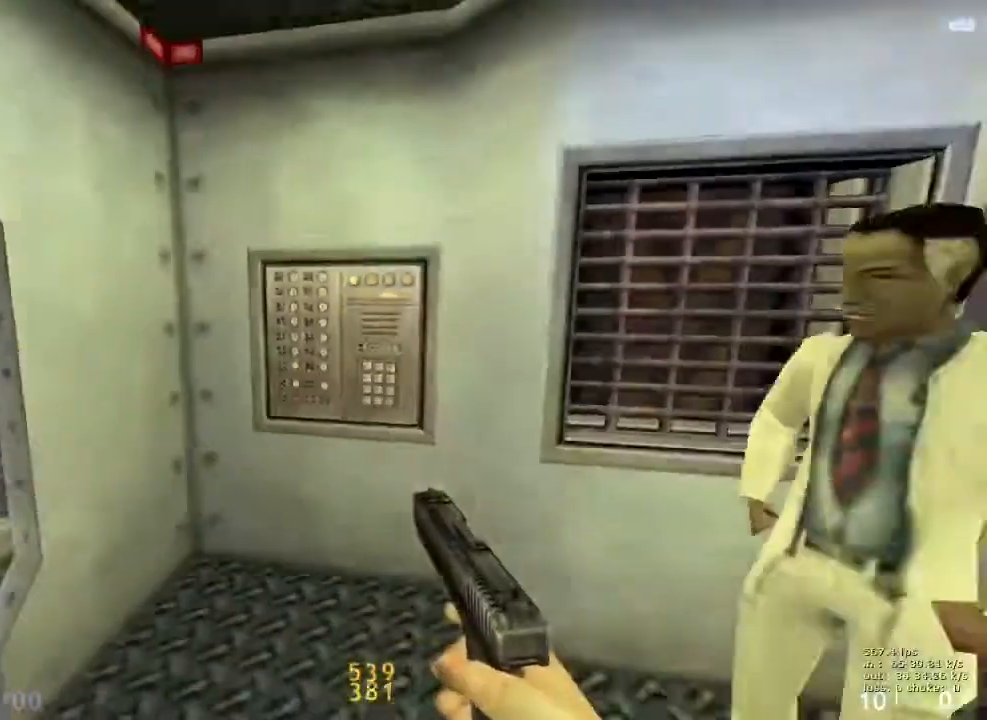
{"keys": ["v"], "events": [[417, "d", "up"], [417, "v", "down"], [467, "s", "up"]]}
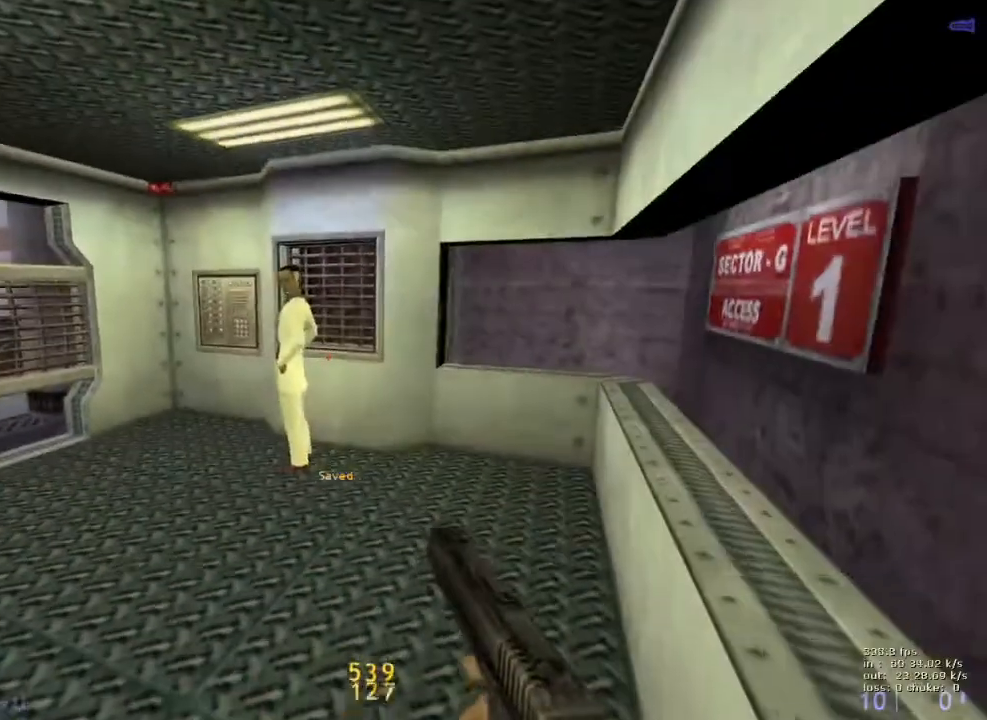
{"keys": [], "events": [[50, "v", "up"]]}
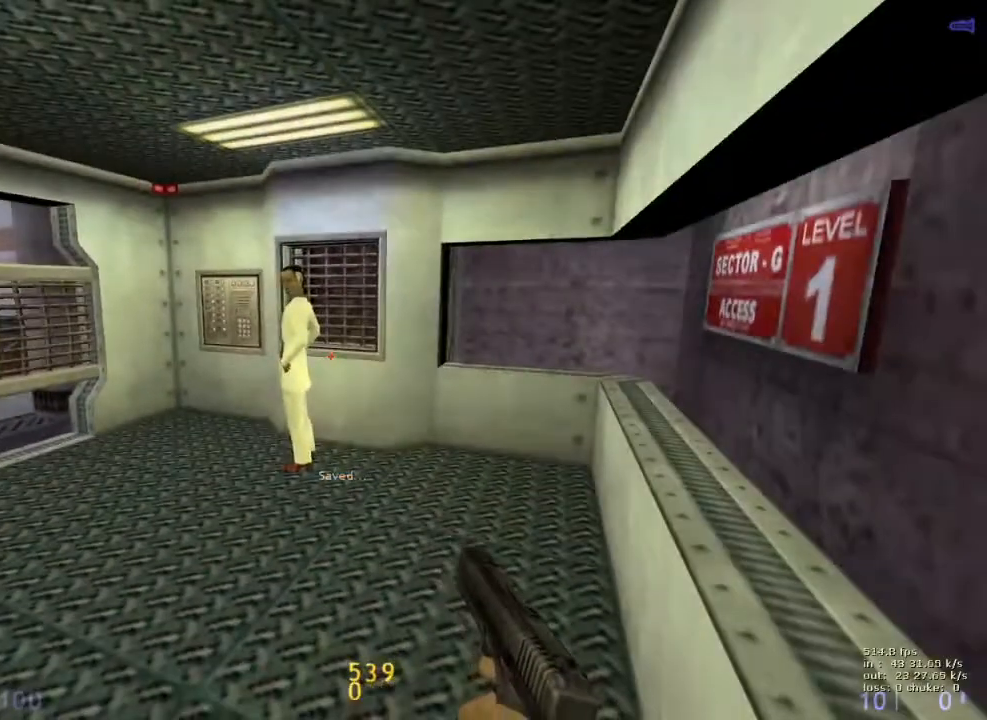
{"keys": [], "events": []}
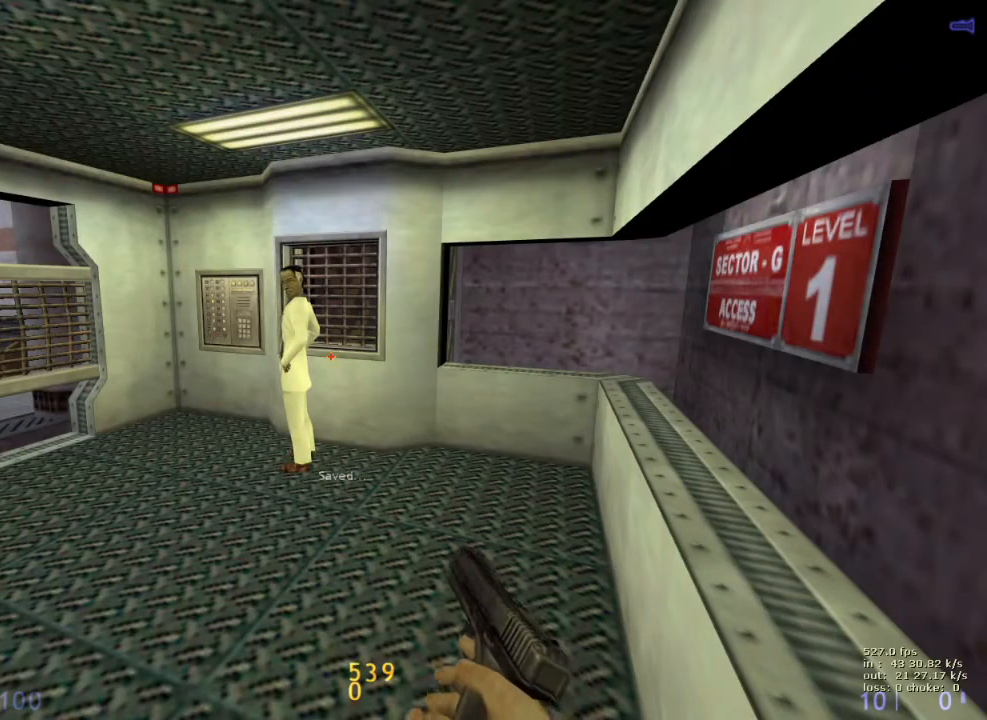
{"keys": [], "events": []}
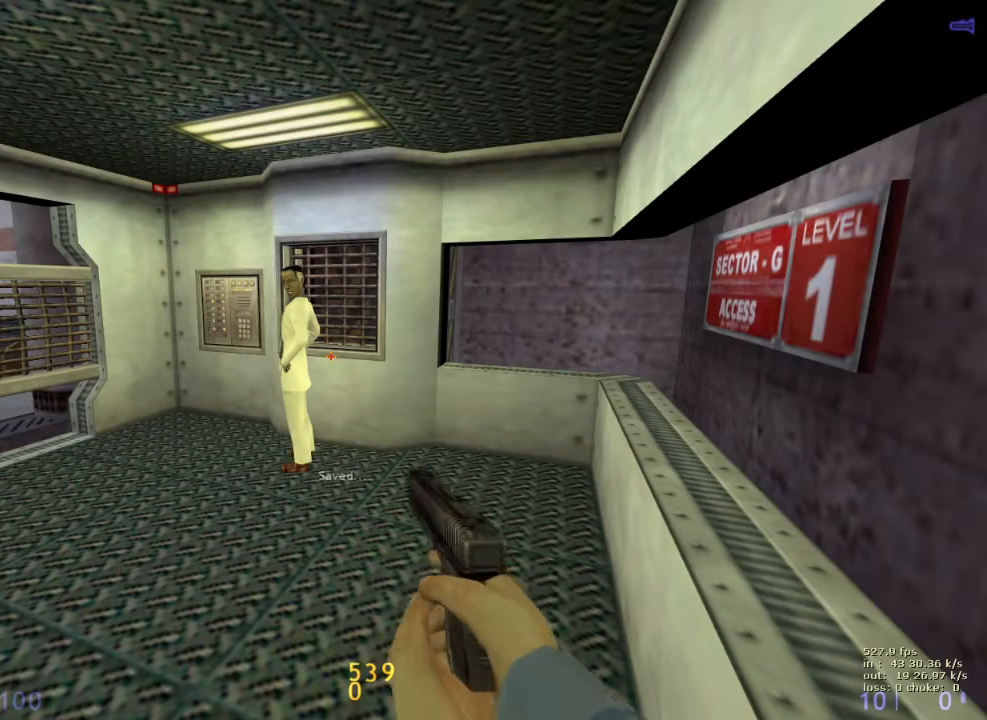
{"keys": [], "events": []}